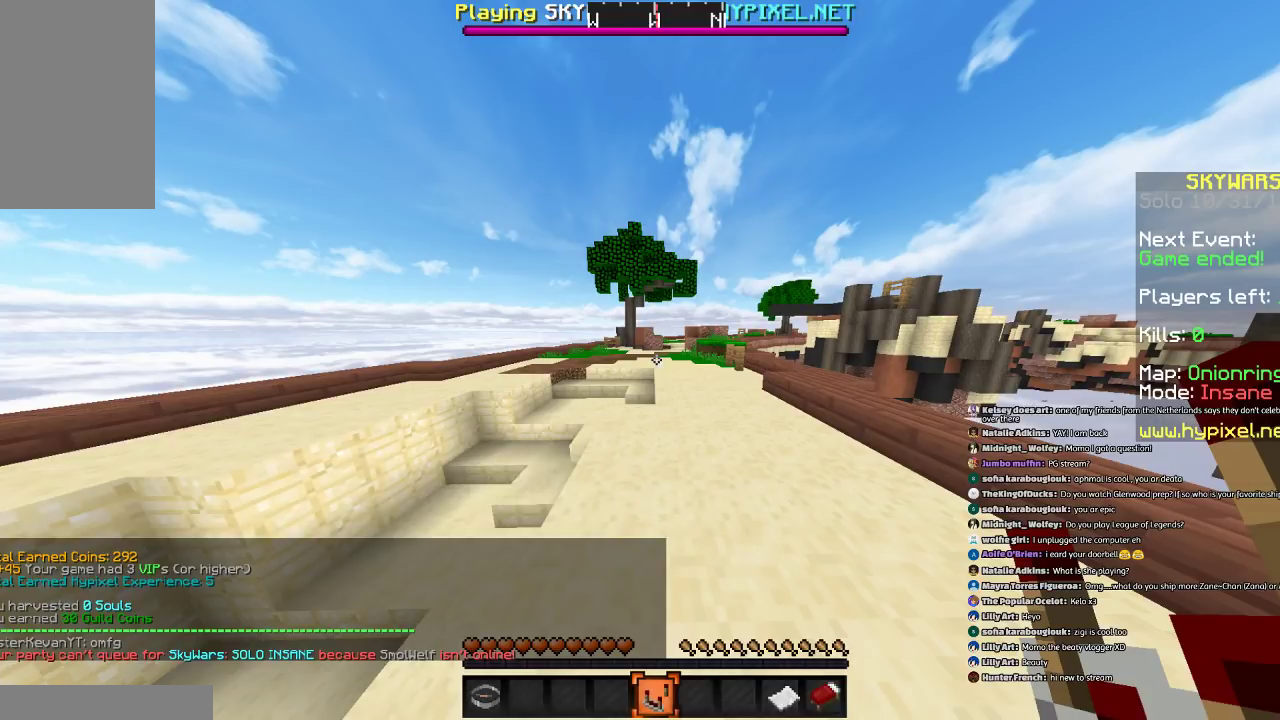
Gameplay with keyboard and mouse; each line is a JSON object with the keys and mouse buttons held at the frame after it. "events" lists presses ("down") and releases ("up") of "a", "d", "s", "space", "w", "mouse_left" and "mouse_right" between this image and that frame as [ms after this image, input, new state], when the widget could be followed in between. "mouse_left", "mouse_right" = the "left", "right" buttons of the "mouse" list. No other keys are recorded. Fast repeated clicks can show as one long hold. Mouse movement is not recorded.
{"keys": ["w"], "mouse": [], "events": [[267, "w", "down"]]}
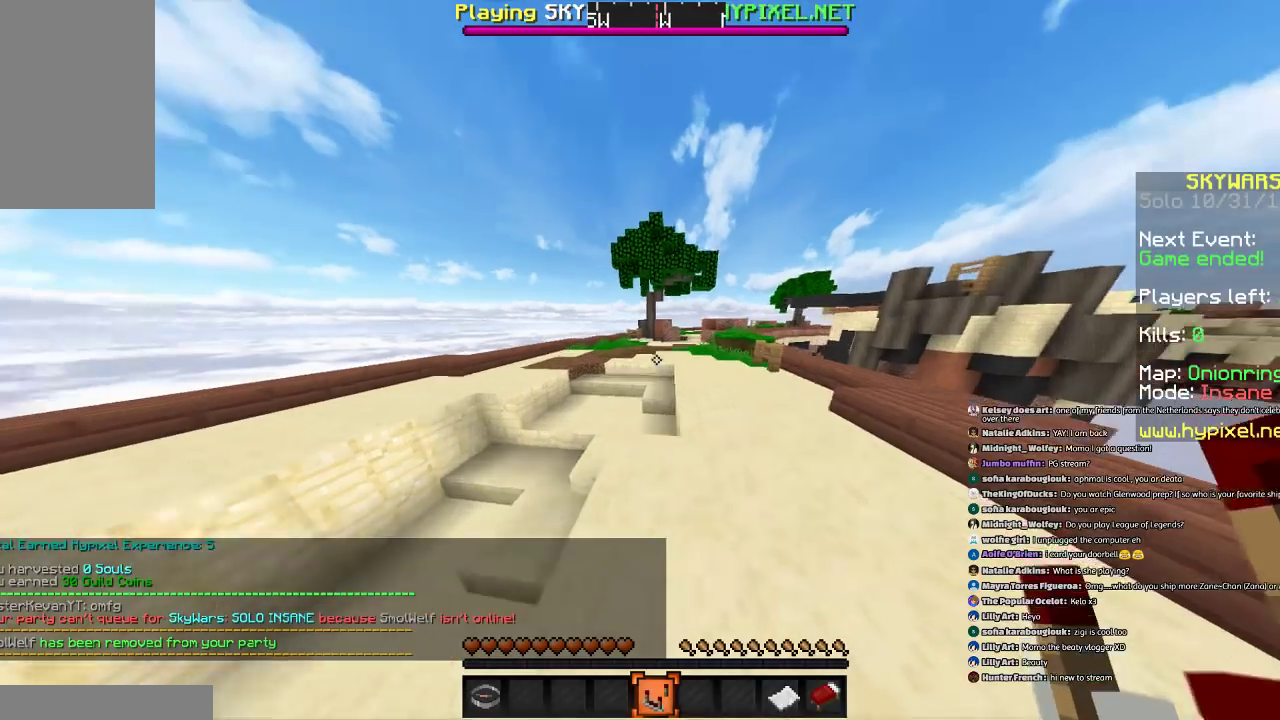
{"keys": ["d", "w"], "mouse": [], "events": [[66, "space", "down"], [333, "d", "down"], [333, "space", "up"]]}
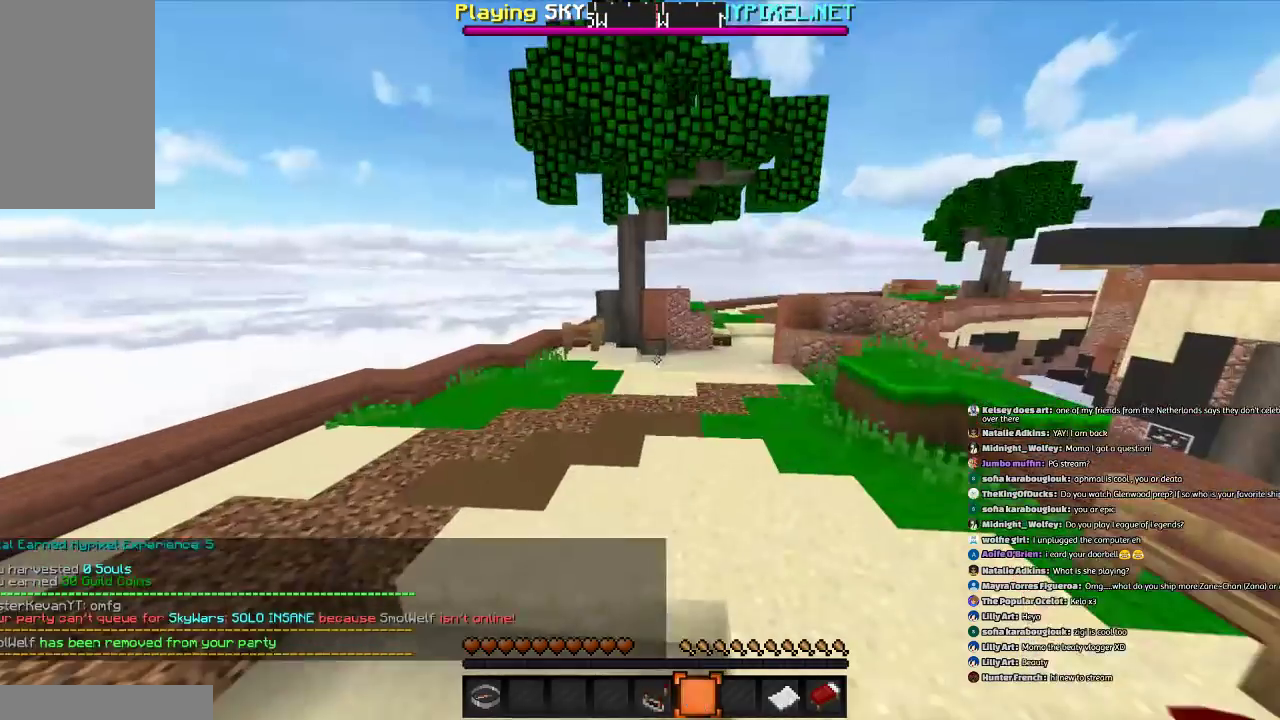
{"keys": ["d", "w"], "mouse": [], "events": []}
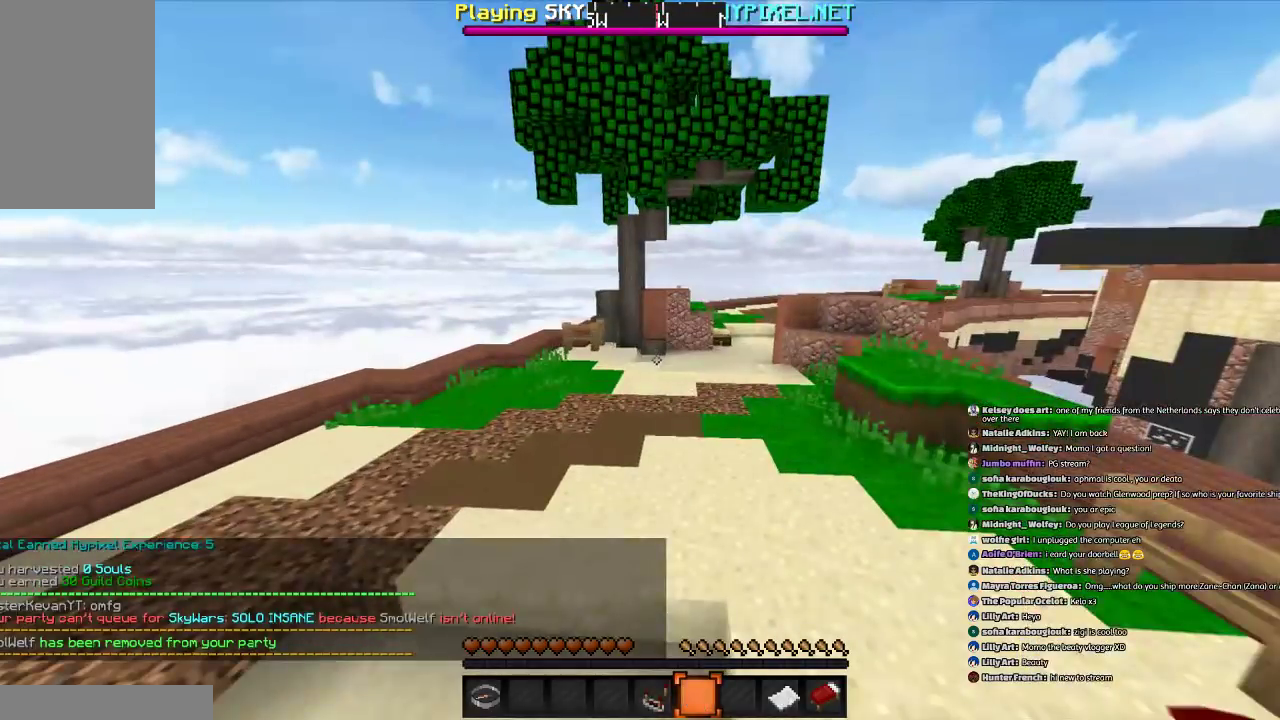
{"keys": ["d", "w"], "mouse": [], "events": []}
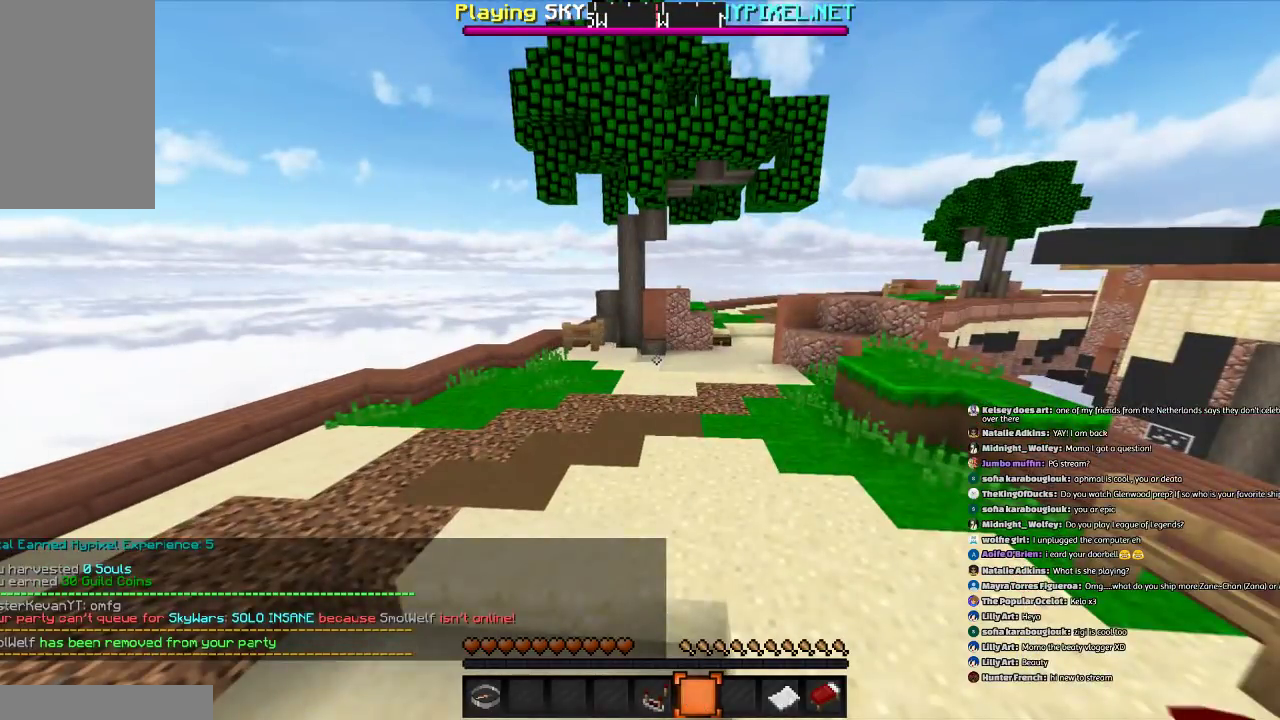
{"keys": ["d", "w"], "mouse": [], "events": []}
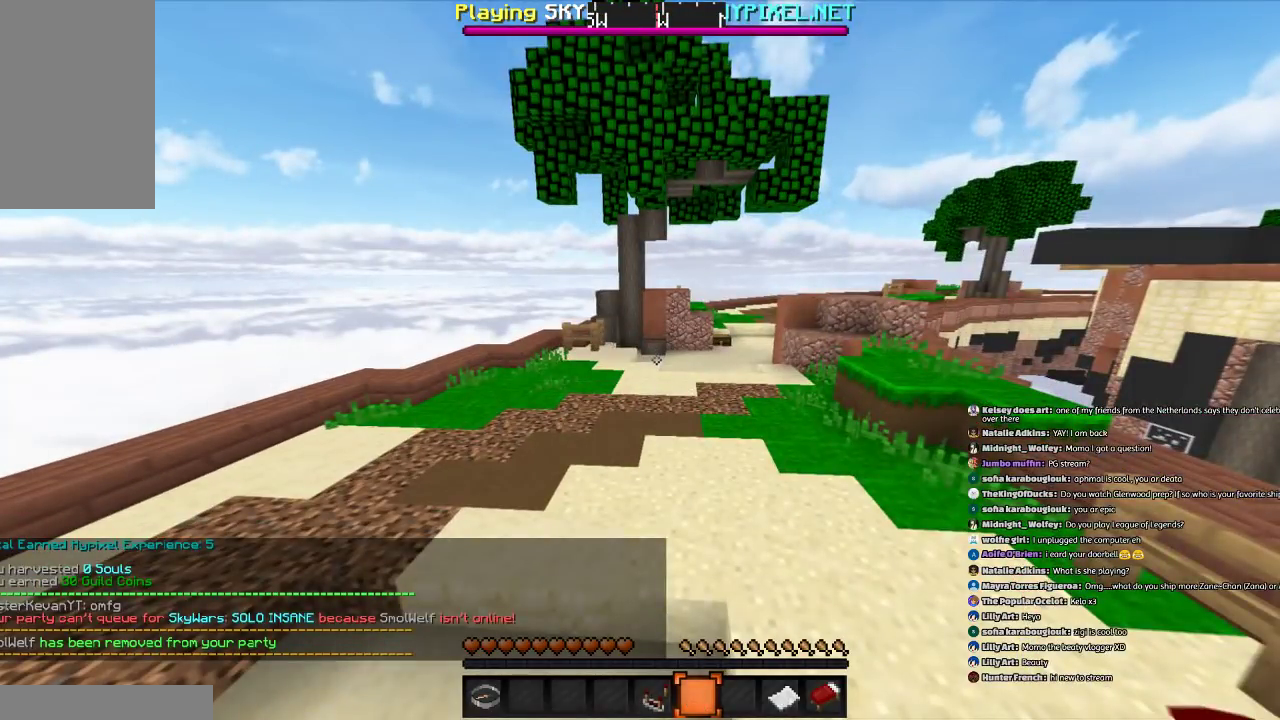
{"keys": ["d", "w"], "mouse": [], "events": []}